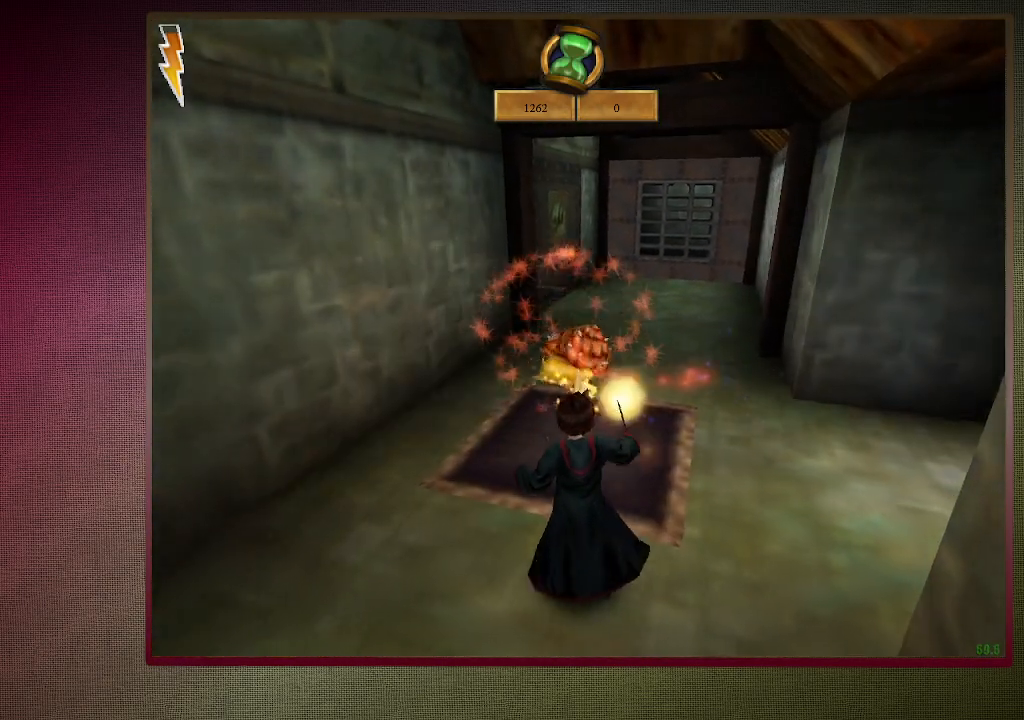
Gameplay with keyboard and mouse; each line is a JSON object with the keys and mouse buttons held at the frame after it. "events" lists presses ("down") and releases ("up") of "a", "alt", "c", "ctrl", "d", "down", "e", "f3", "left", "q", "return", "right", "s", "shift", "space", "tab", "up", "v", "w", "x", "z", "mouse_left", "mouse_wheel" and "mouse_right" between this image and that frame as [ms after this image, input, new state], when the widget could be followed in between. "mouse_left", "mouse_wheel", "mouse_right" = the "left", "wheel", "right" buttons of the "mouse" list. No other keys are recorded. "wheel" means that the mouse wheel is clicked or scrolled. Mouse movement is not recorded.
{"keys": ["a", "space", "w"], "mouse": [], "events": [[33, "a", "up"], [33, "mouse_left", "down"], [117, "mouse_left", "up"], [217, "mouse_left", "down"], [317, "mouse_left", "up"], [317, "w", "down"], [350, "a", "down"], [417, "mouse_left", "down"], [500, "mouse_left", "up"]]}
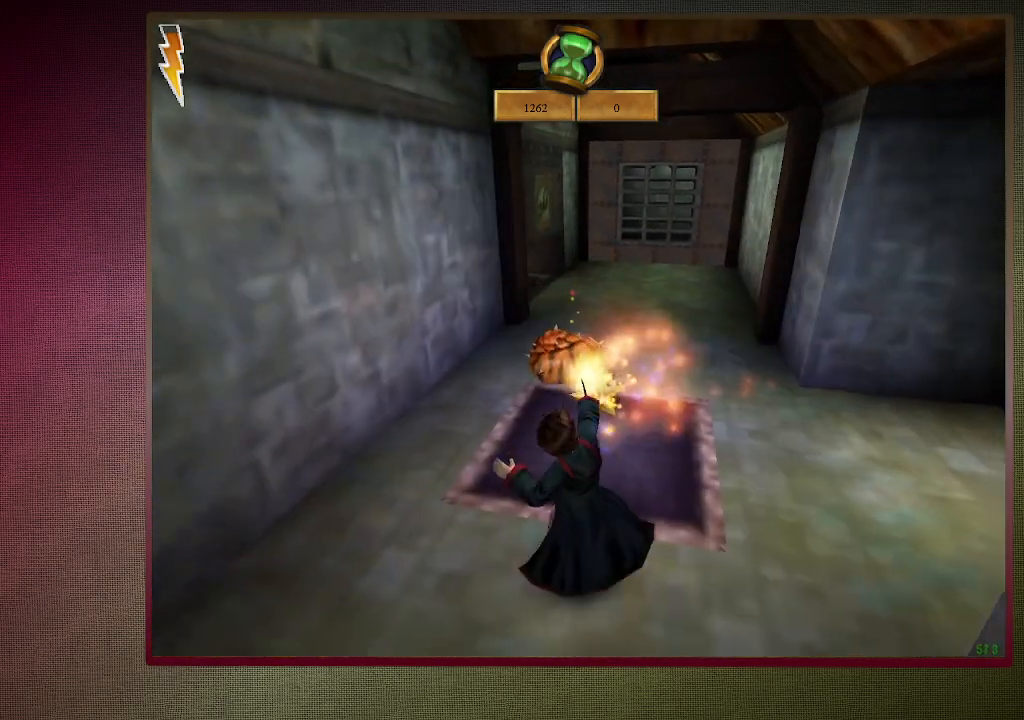
{"keys": ["space", "w"], "mouse": ["left"], "events": [[100, "mouse_left", "down"], [150, "a", "up"], [200, "mouse_left", "up"], [283, "mouse_left", "down"], [383, "mouse_left", "up"], [467, "mouse_left", "down"]]}
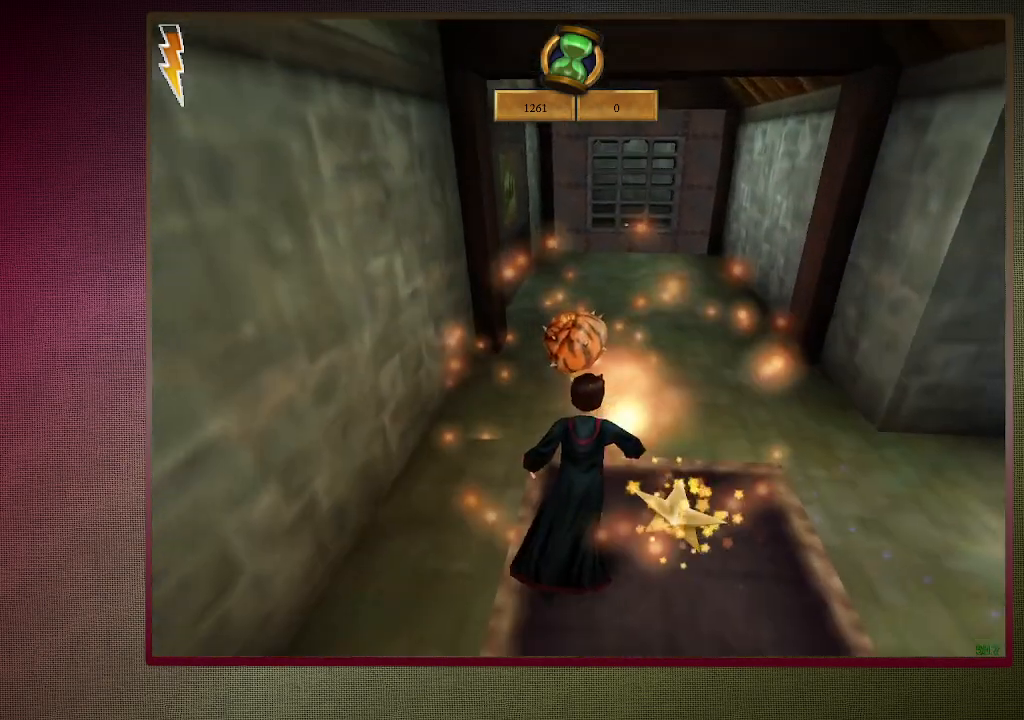
{"keys": ["d", "space", "w"], "mouse": [], "events": [[67, "mouse_left", "up"], [167, "mouse_left", "down"], [267, "d", "down"], [267, "mouse_left", "up"], [350, "mouse_left", "down"], [433, "mouse_left", "up"]]}
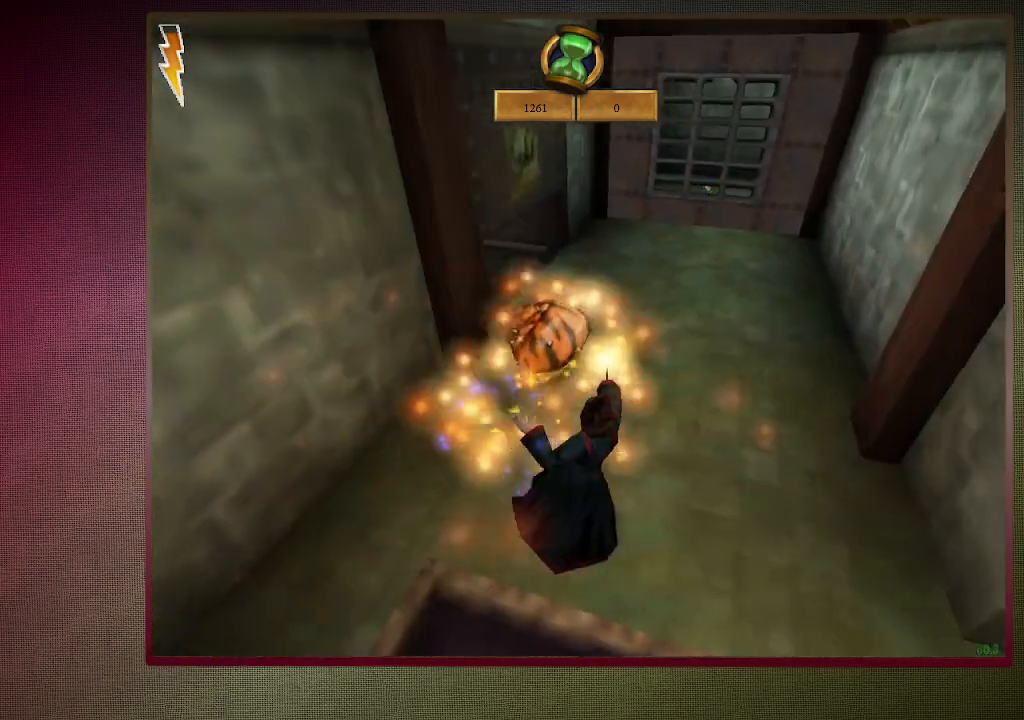
{"keys": ["space"], "mouse": ["left"], "events": [[33, "mouse_left", "down"], [133, "mouse_left", "up"], [217, "d", "up"], [217, "mouse_left", "down"], [217, "w", "up"], [367, "mouse_left", "up"], [417, "mouse_left", "down"]]}
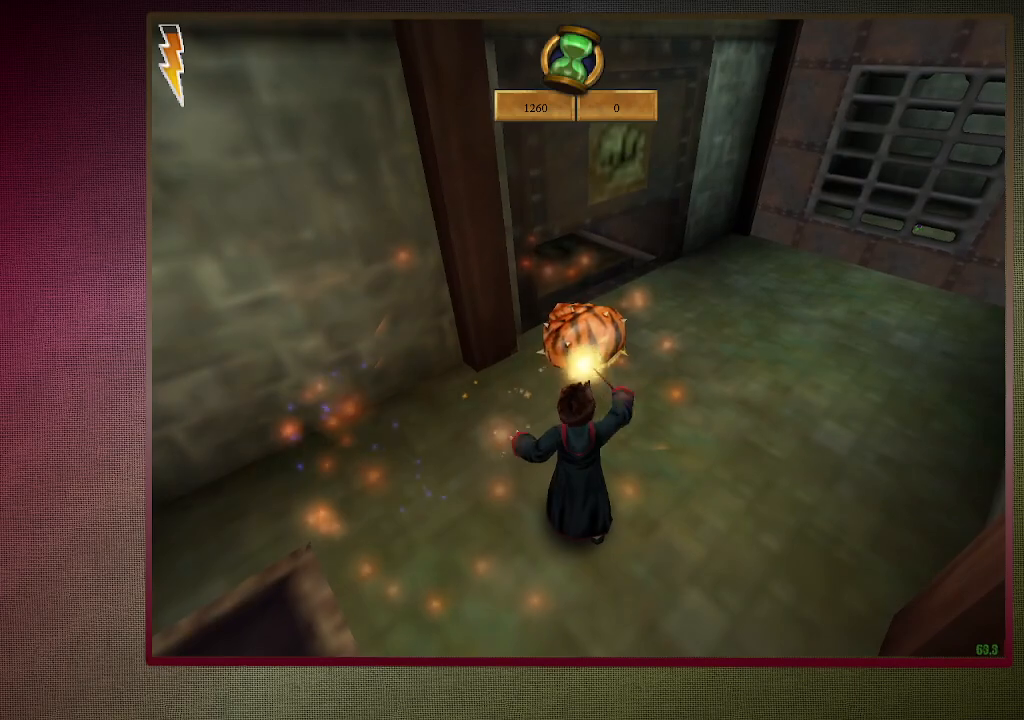
{"keys": ["space", "w"], "mouse": [], "events": [[50, "mouse_left", "up"], [133, "mouse_left", "down"], [233, "mouse_left", "up"], [283, "mouse_left", "down"], [283, "w", "down"], [433, "mouse_left", "up"]]}
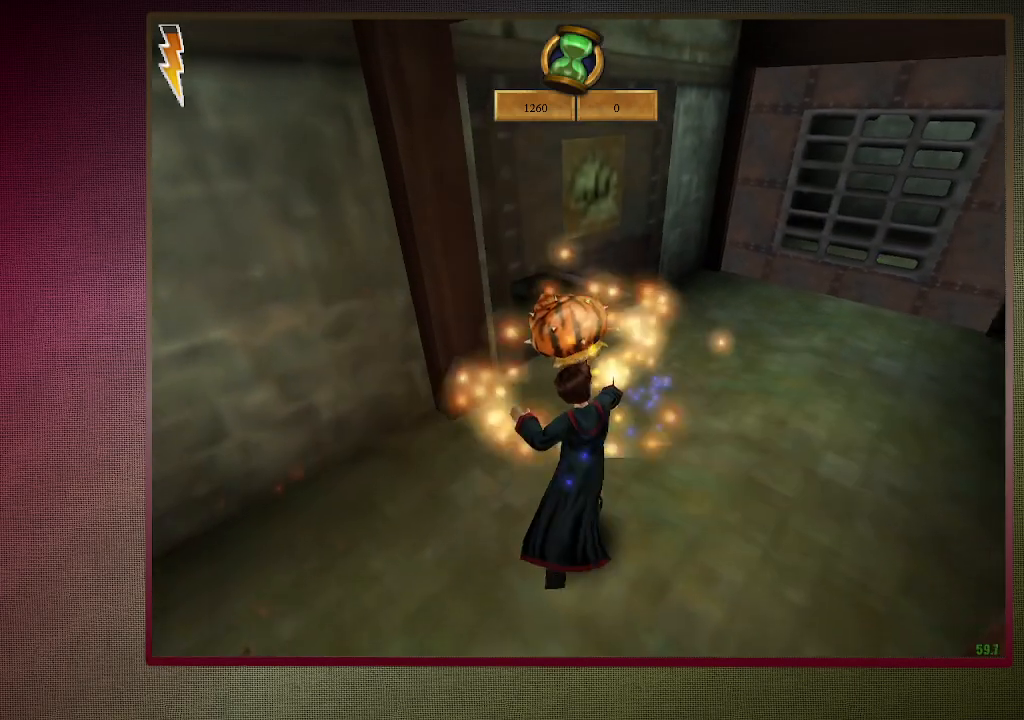
{"keys": ["space"], "mouse": ["left"], "events": [[17, "mouse_left", "down"], [117, "d", "down"], [117, "mouse_left", "up"], [200, "mouse_left", "down"], [350, "mouse_left", "up"], [400, "mouse_left", "down"], [433, "d", "up"], [433, "w", "up"]]}
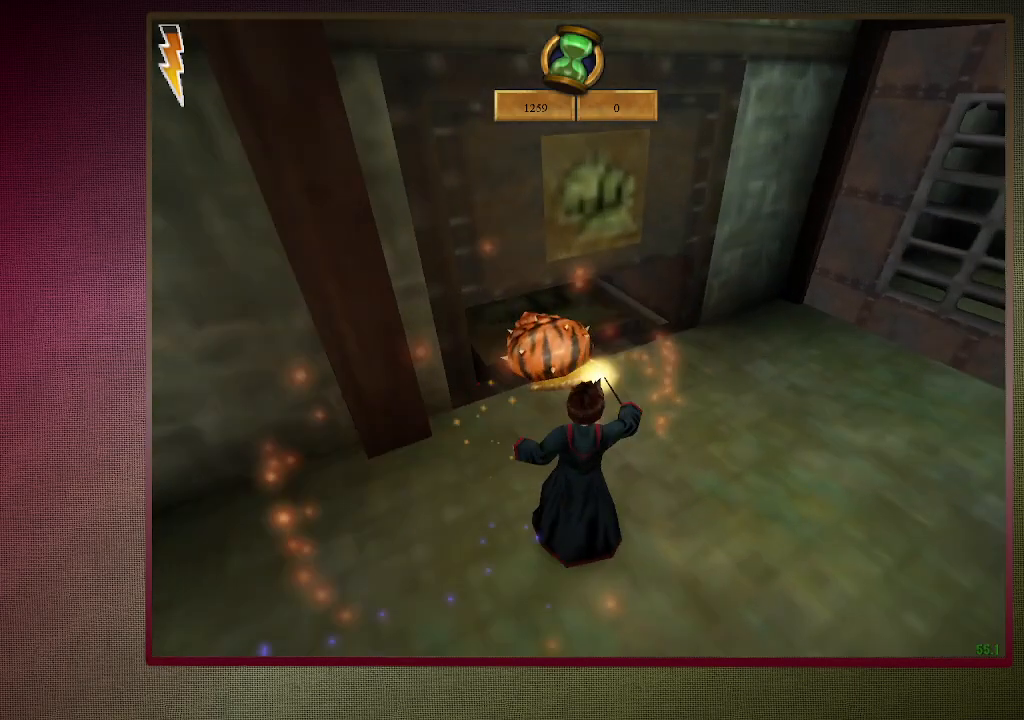
{"keys": ["d", "space"], "mouse": ["left"], "events": [[33, "mouse_left", "up"], [117, "mouse_left", "down"], [167, "d", "down"], [217, "mouse_left", "up"], [317, "mouse_left", "down"], [400, "mouse_left", "up"], [500, "mouse_left", "down"]]}
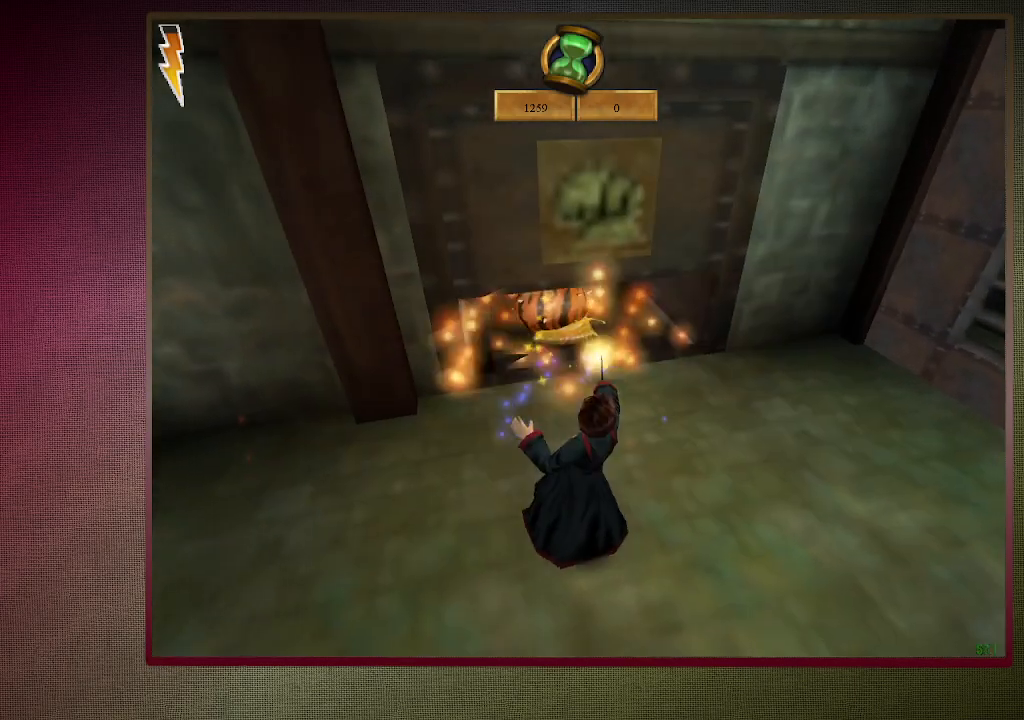
{"keys": ["d", "space"], "mouse": [], "events": [[100, "mouse_left", "up"], [200, "mouse_left", "down"], [283, "mouse_left", "up"]]}
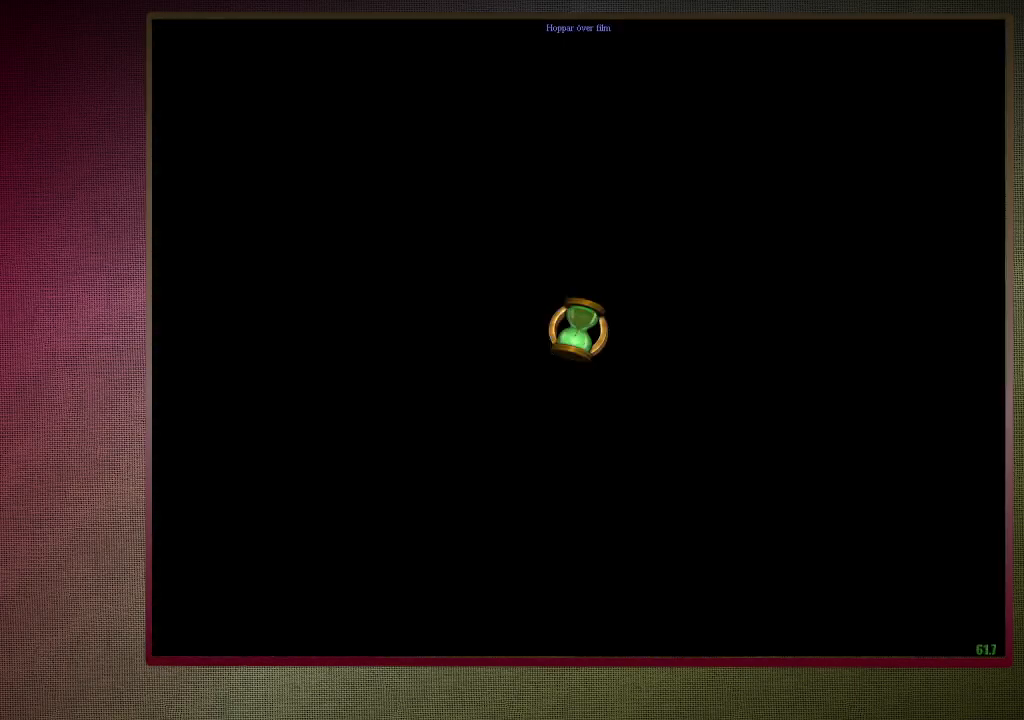
{"keys": ["shift", "space", "w"], "mouse": [], "events": [[200, "w", "down"], [250, "shift", "down"], [483, "d", "up"]]}
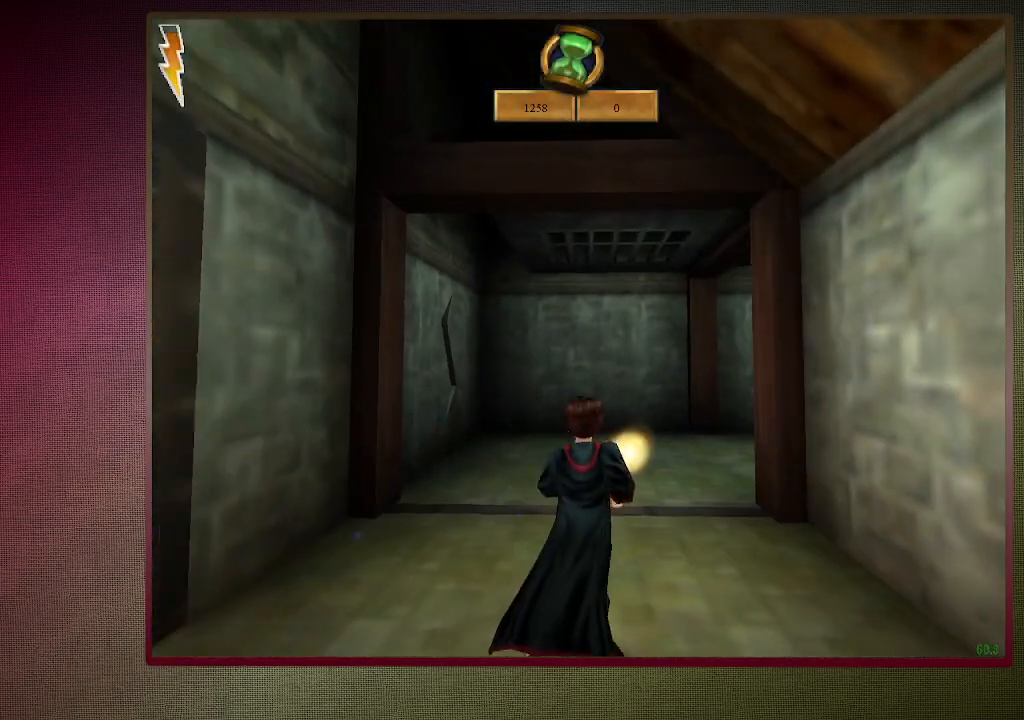
{"keys": ["shift", "space", "w"], "mouse": [], "events": []}
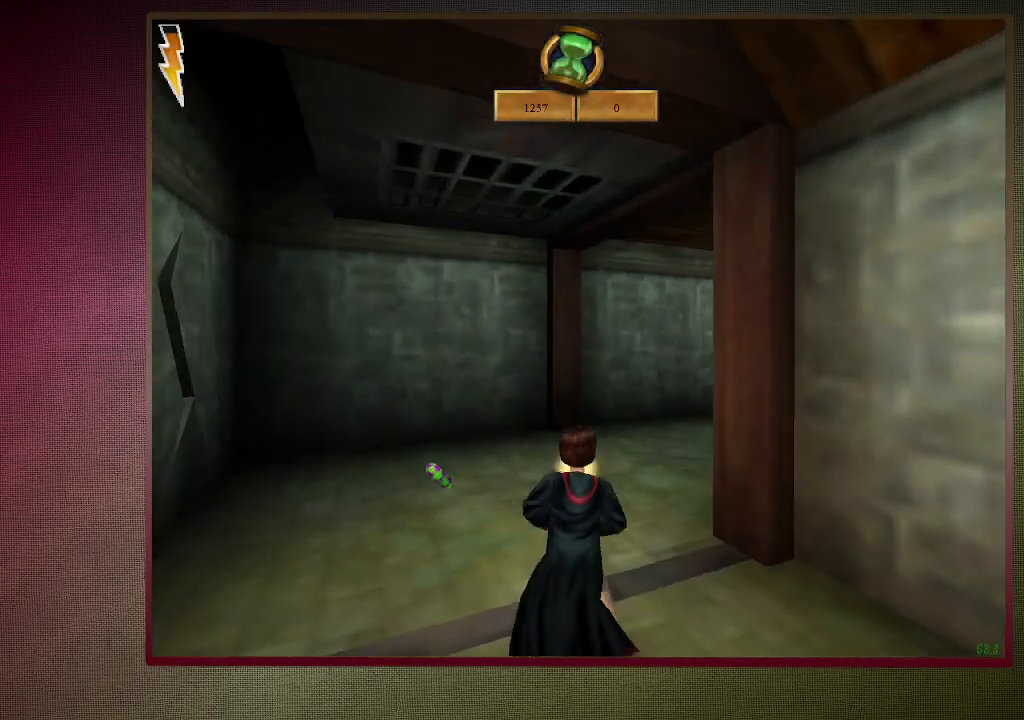
{"keys": ["shift", "space", "w"], "mouse": [], "events": []}
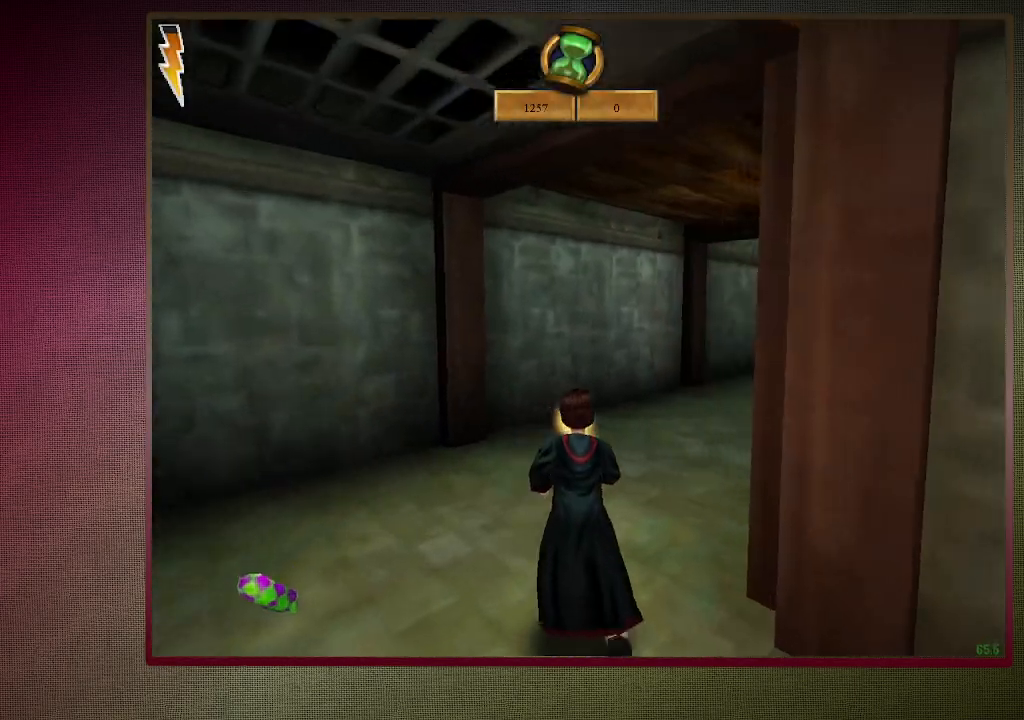
{"keys": ["shift", "space", "w"], "mouse": [], "events": []}
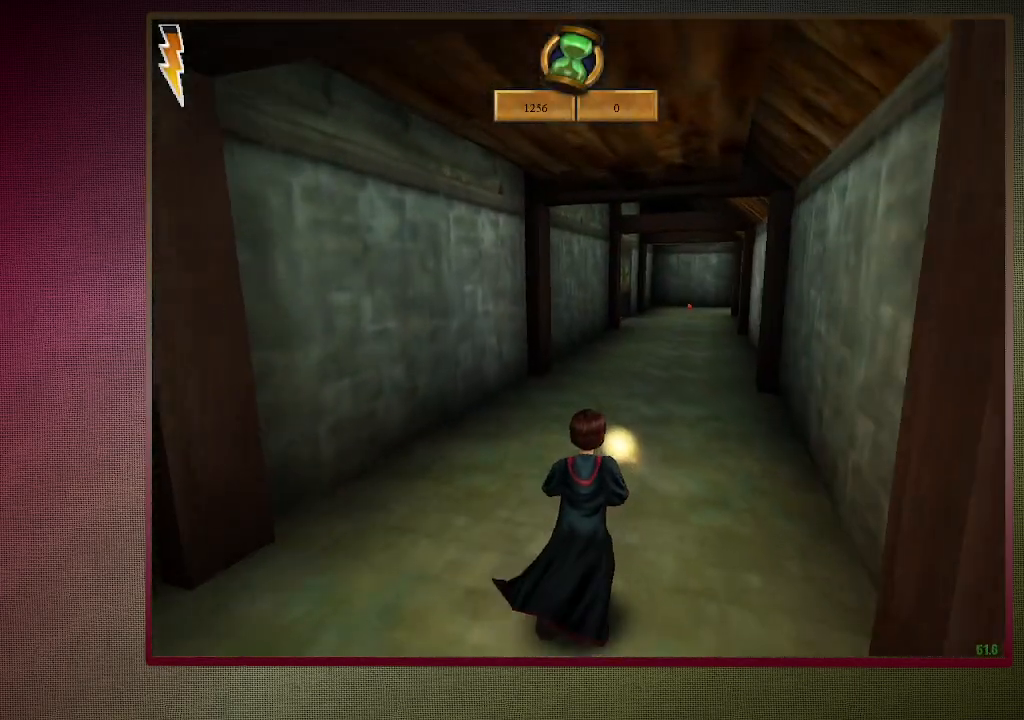
{"keys": ["shift", "space", "w"], "mouse": [], "events": []}
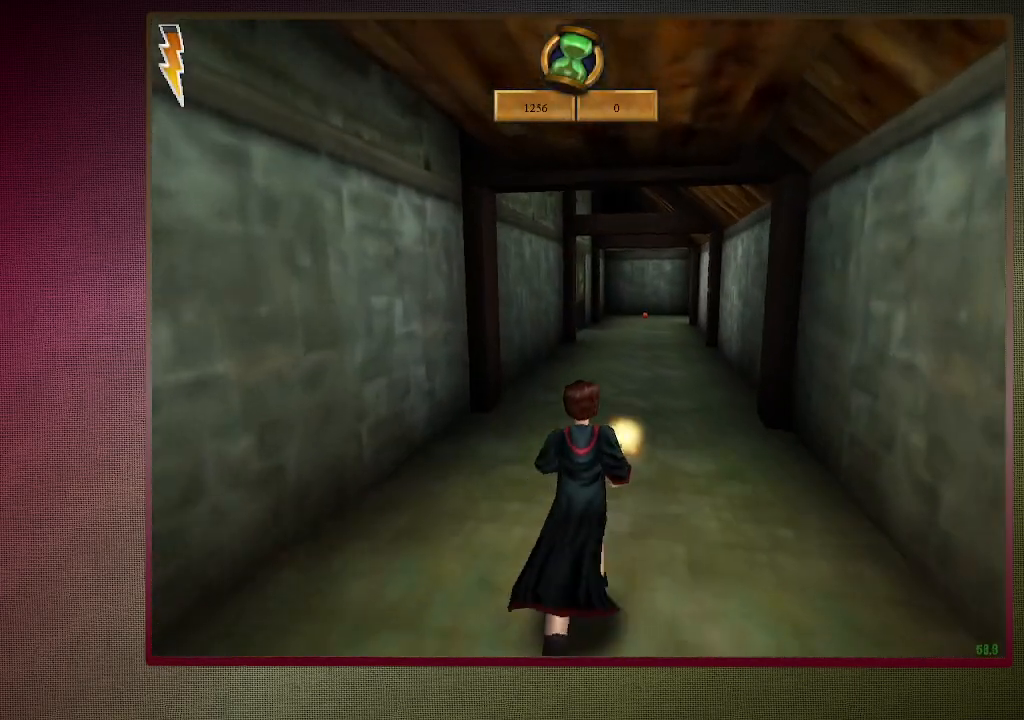
{"keys": ["shift", "space", "w"], "mouse": [], "events": []}
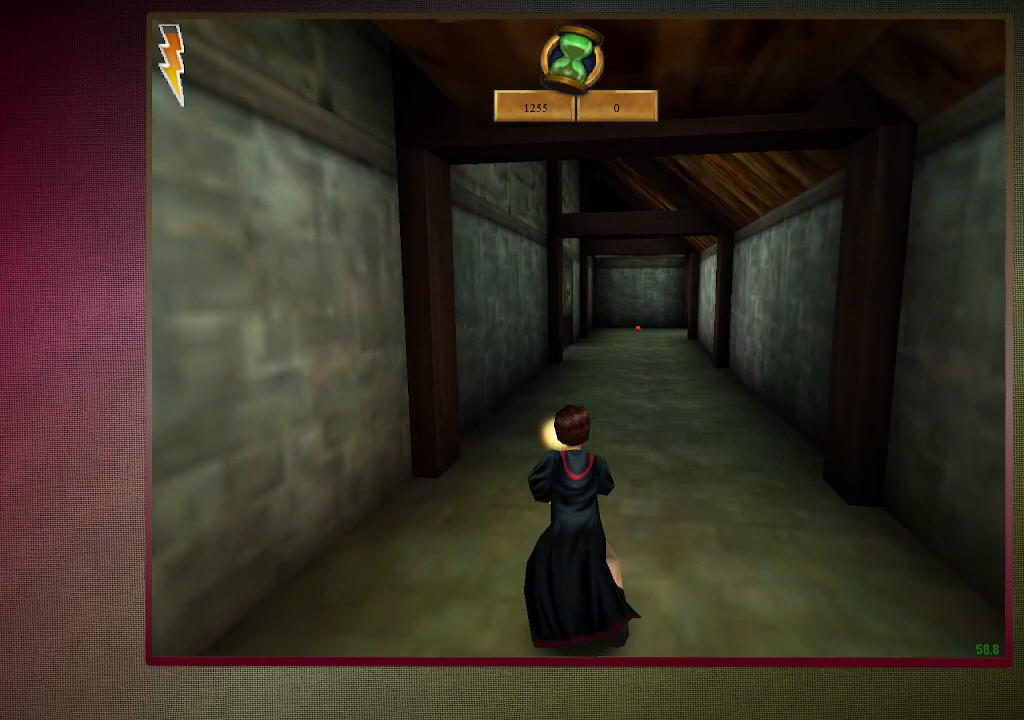
{"keys": ["shift", "space", "w"], "mouse": [], "events": []}
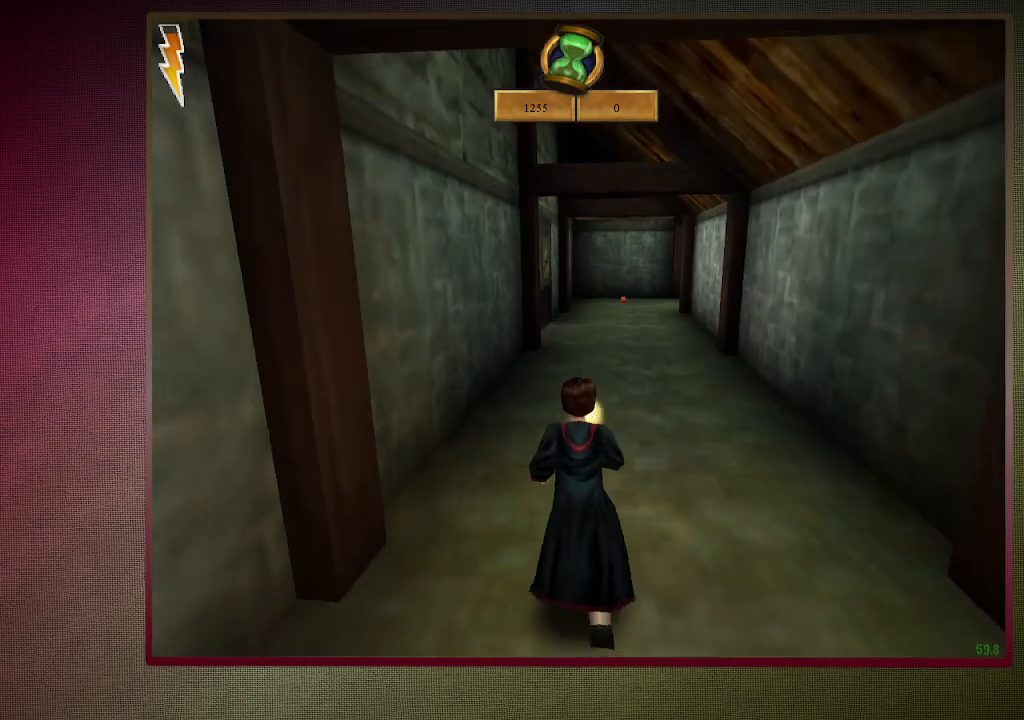
{"keys": ["shift", "space", "w"], "mouse": [], "events": []}
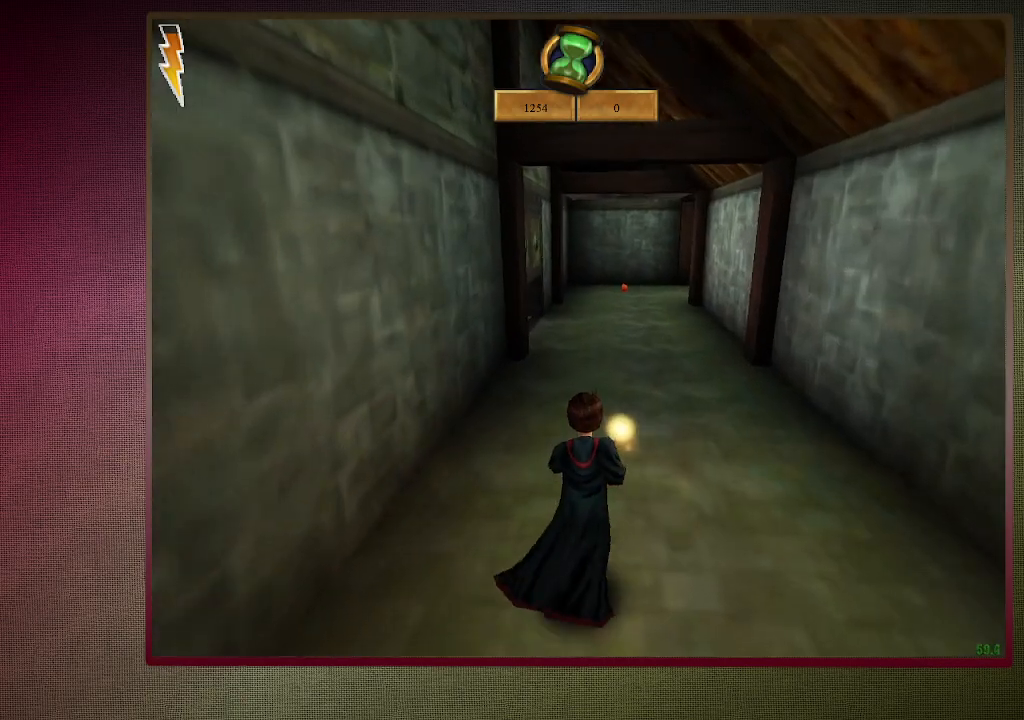
{"keys": ["d", "shift", "space", "w"], "mouse": [], "events": [[283, "d", "down"]]}
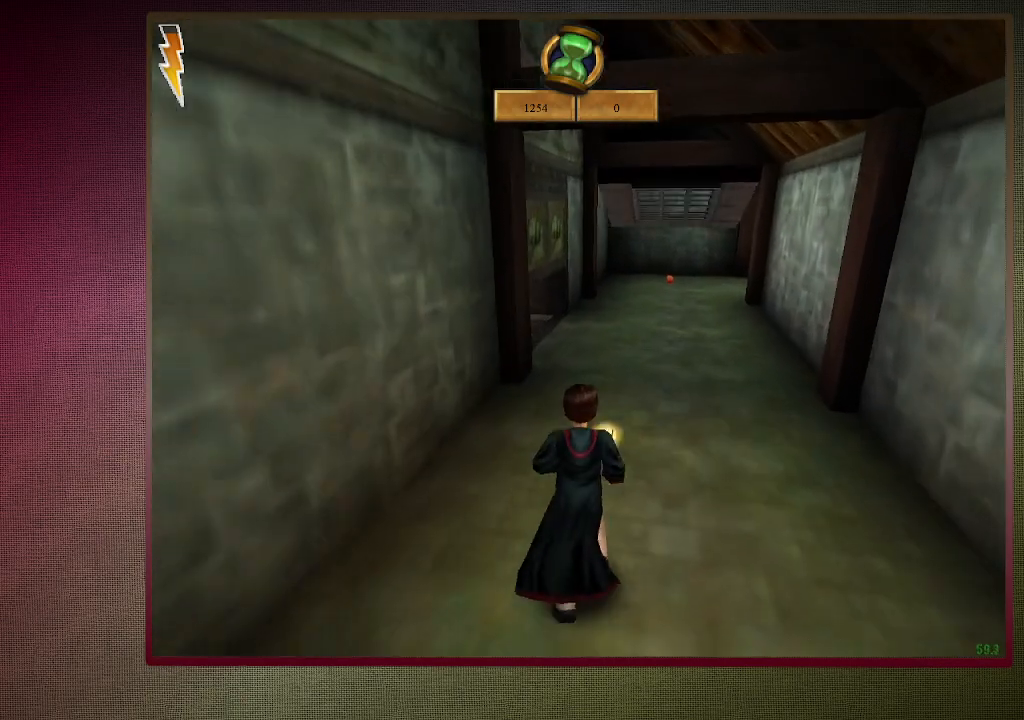
{"keys": ["space", "w"], "mouse": [], "events": [[150, "mouse_left", "down"], [250, "mouse_left", "up"], [350, "mouse_left", "down"], [433, "d", "up"], [433, "mouse_left", "up"], [483, "shift", "up"]]}
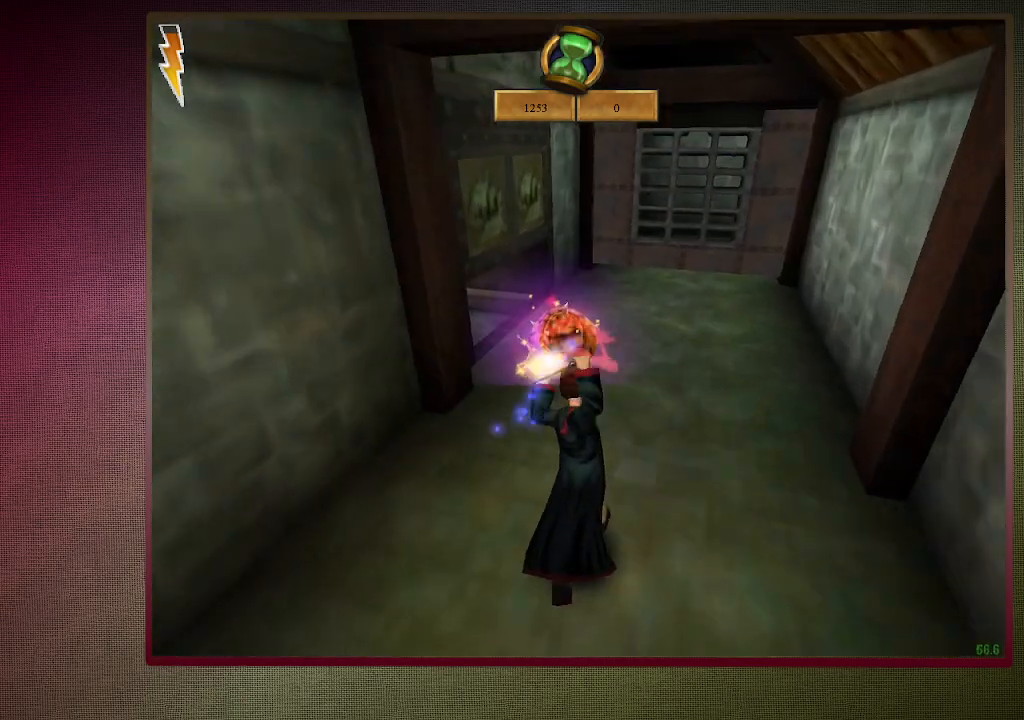
{"keys": ["d", "space", "w"], "mouse": ["left"], "events": [[33, "mouse_left", "down"], [83, "w", "up"], [117, "mouse_left", "up"], [233, "mouse_left", "down"], [317, "mouse_left", "up"], [417, "d", "down"], [417, "mouse_left", "down"], [417, "w", "down"]]}
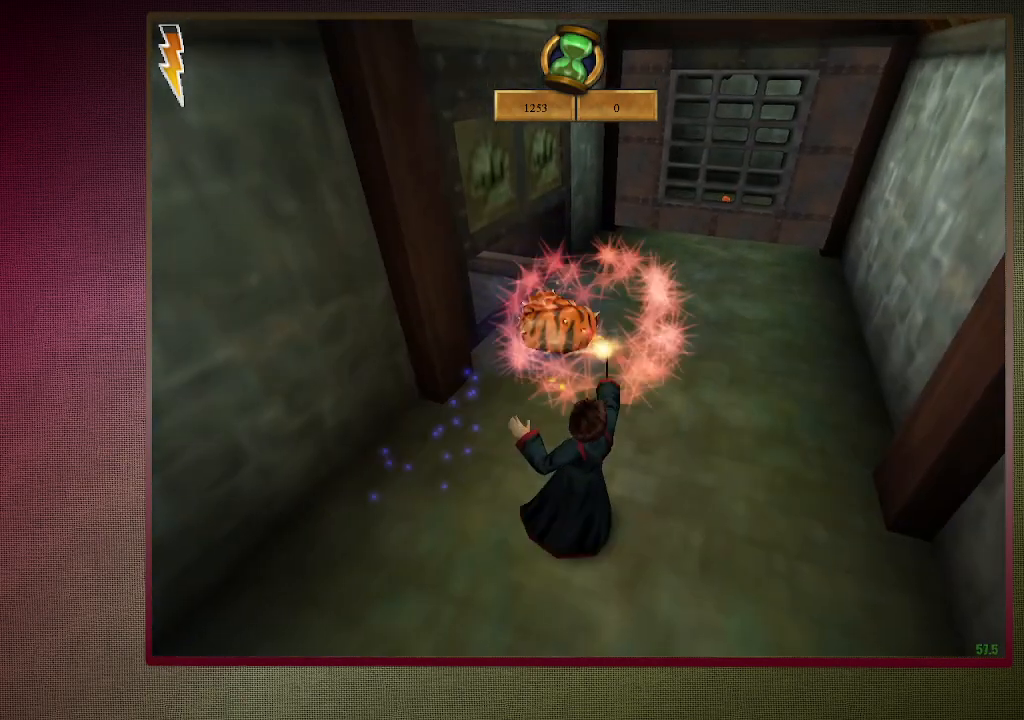
{"keys": ["space"], "mouse": [], "events": [[50, "mouse_left", "up"], [150, "mouse_left", "down"], [200, "d", "up"], [233, "mouse_left", "up"], [333, "d", "down"], [333, "mouse_left", "down"], [433, "d", "up"], [433, "w", "up"], [483, "mouse_left", "up"]]}
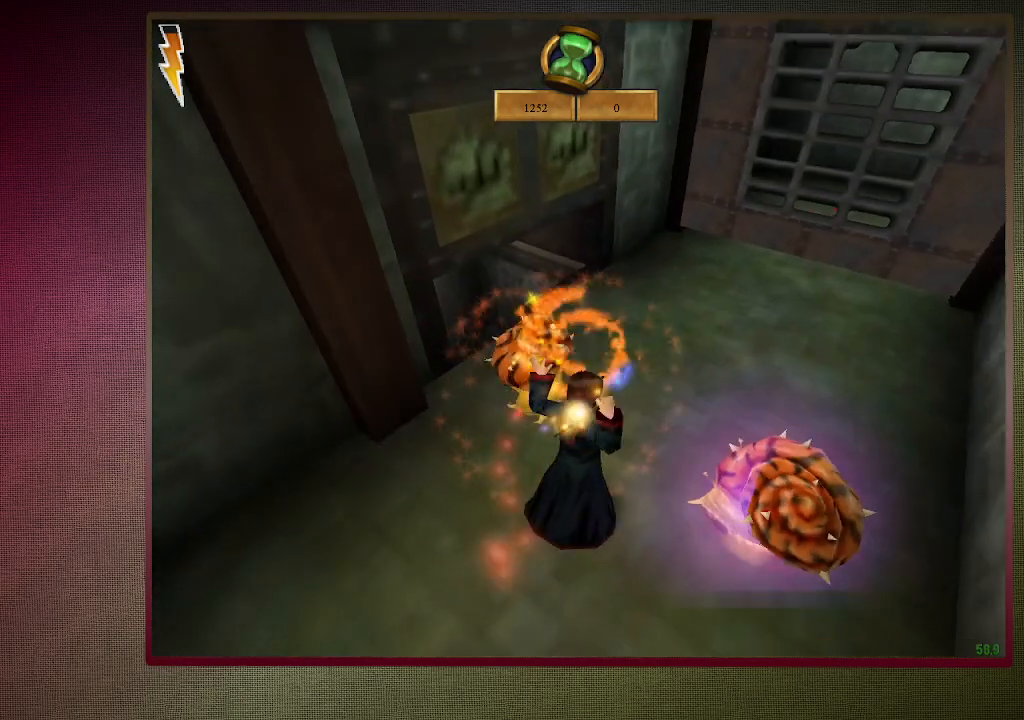
{"keys": ["space", "w"], "mouse": ["left"], "events": [[17, "mouse_left", "down"], [150, "mouse_left", "up"], [250, "mouse_left", "down"], [250, "w", "down"], [350, "mouse_left", "up"], [450, "mouse_left", "down"]]}
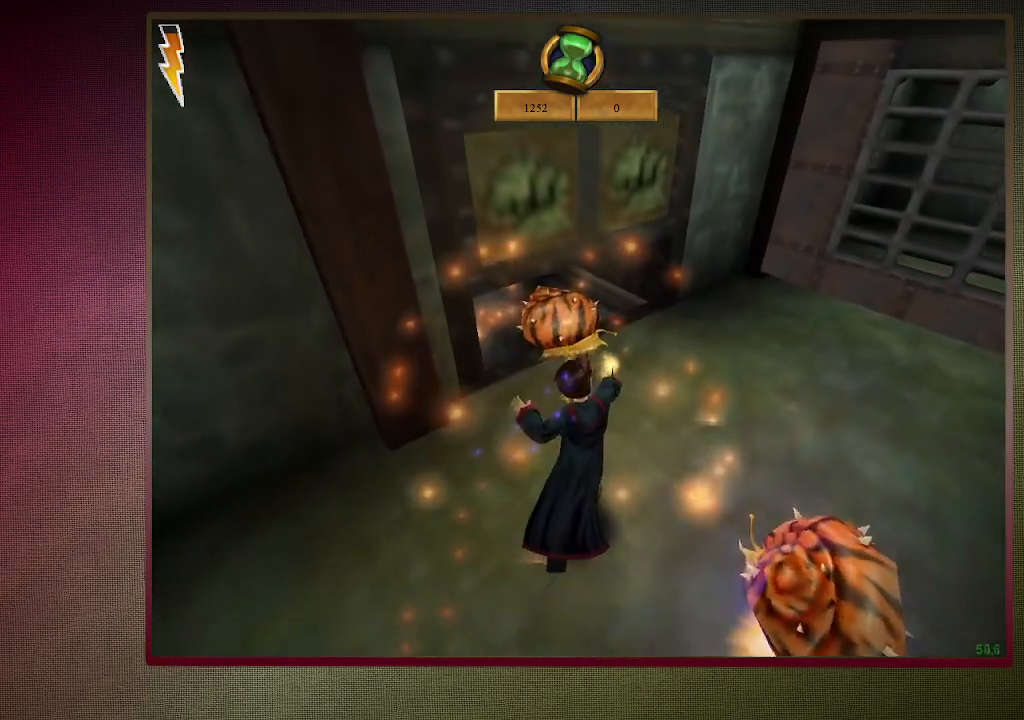
{"keys": ["space"], "mouse": ["left"], "events": [[33, "mouse_left", "up"], [133, "d", "down"], [133, "mouse_left", "down"], [133, "w", "up"], [267, "d", "up"], [267, "mouse_left", "up"], [317, "mouse_left", "down"], [450, "mouse_left", "up"], [500, "mouse_left", "down"]]}
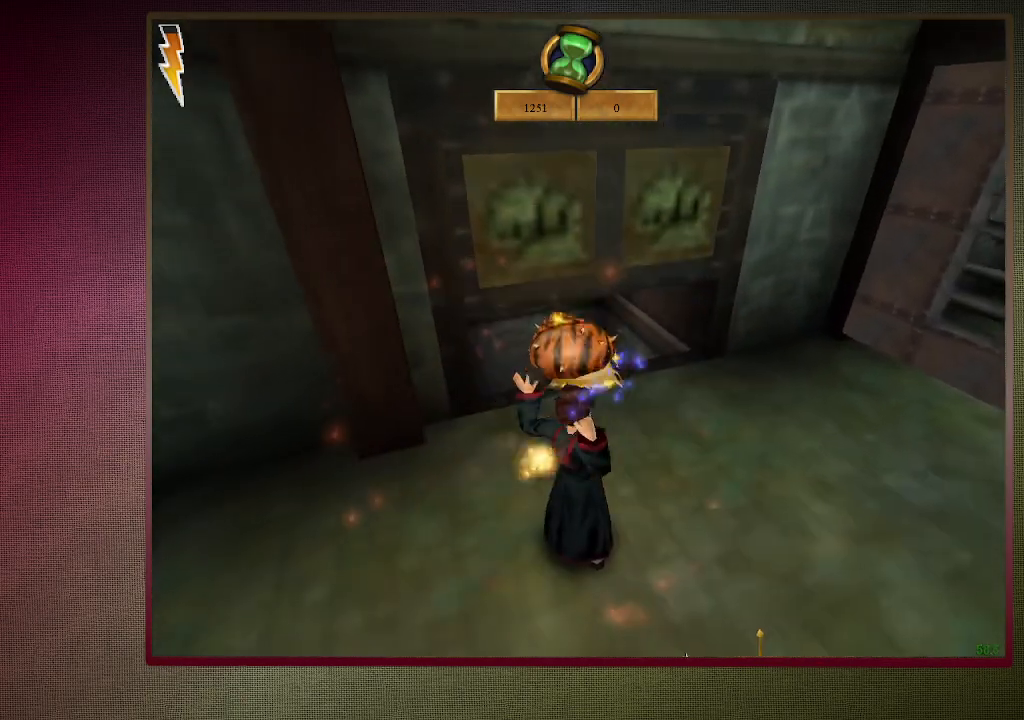
{"keys": ["a", "space"], "mouse": ["left"], "events": [[150, "mouse_left", "up"], [200, "mouse_left", "down"], [283, "a", "down"], [333, "mouse_left", "up"], [467, "mouse_left", "down"]]}
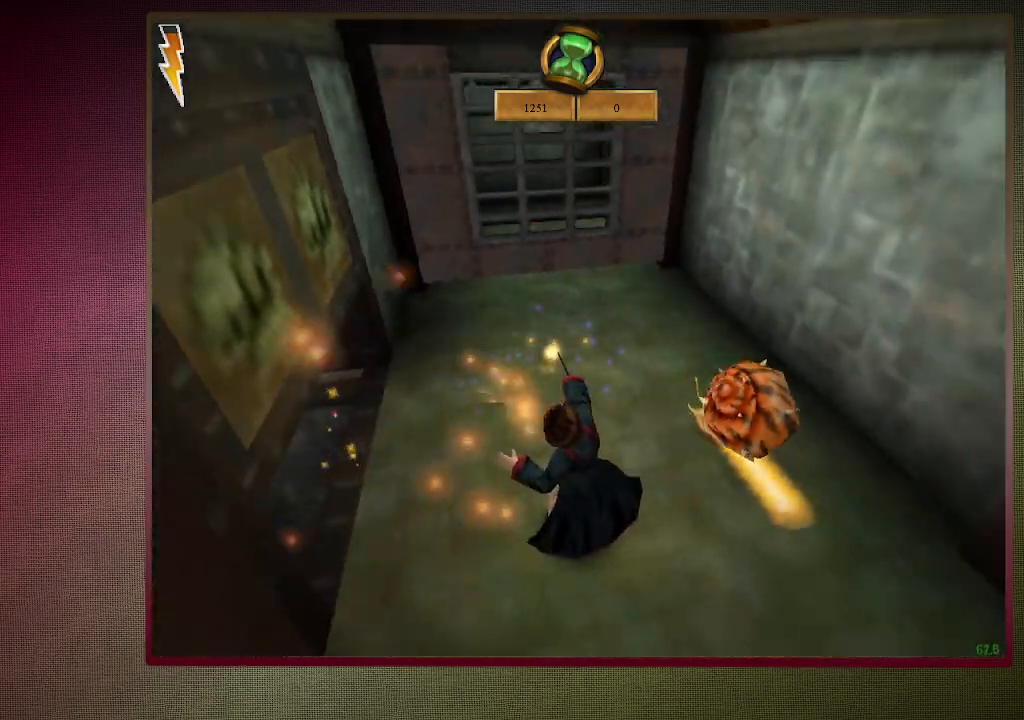
{"keys": ["space", "w"], "mouse": [], "events": [[67, "a", "up"], [67, "mouse_left", "up"], [150, "mouse_left", "down"], [300, "mouse_left", "up"], [350, "mouse_left", "down"], [400, "w", "down"], [483, "mouse_left", "up"]]}
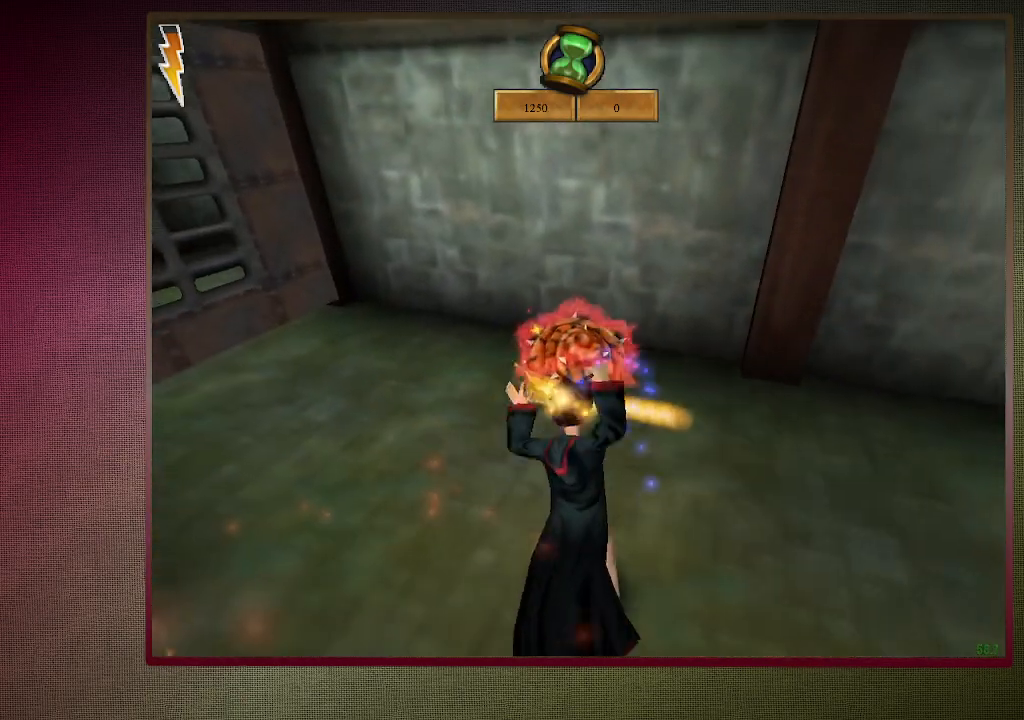
{"keys": ["d", "space", "w"], "mouse": [], "events": [[33, "mouse_left", "down"], [167, "mouse_left", "up"], [217, "mouse_left", "down"], [317, "d", "down"], [317, "mouse_left", "up"]]}
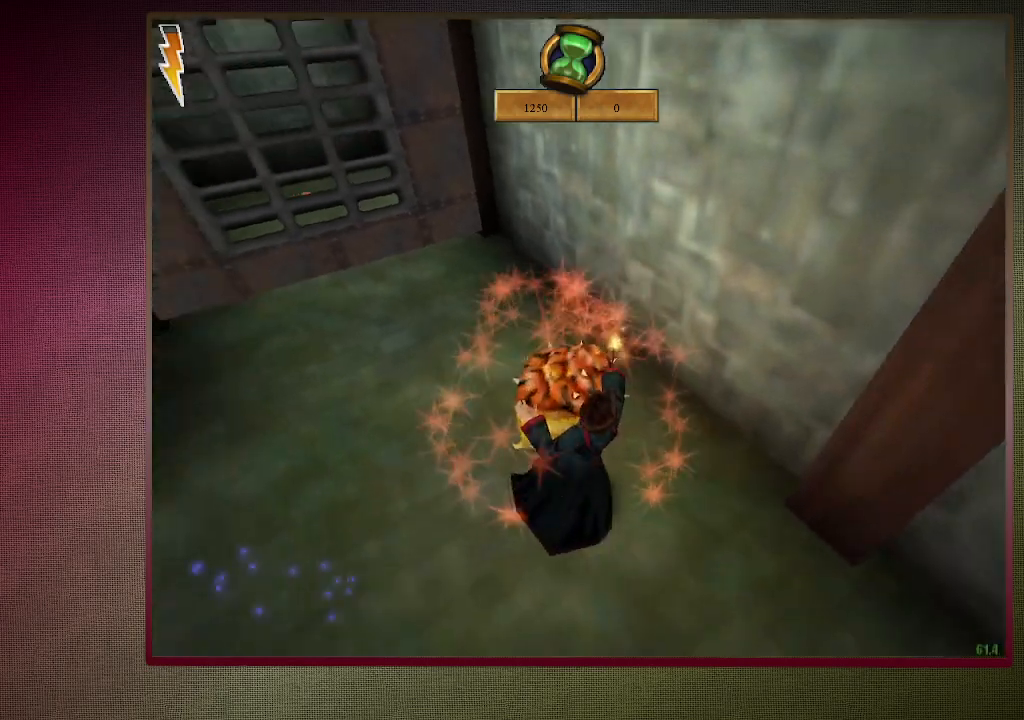
{"keys": ["space"], "mouse": ["left"], "events": [[183, "w", "up"], [283, "mouse_left", "down"], [383, "d", "up"], [383, "mouse_left", "up"], [467, "mouse_left", "down"]]}
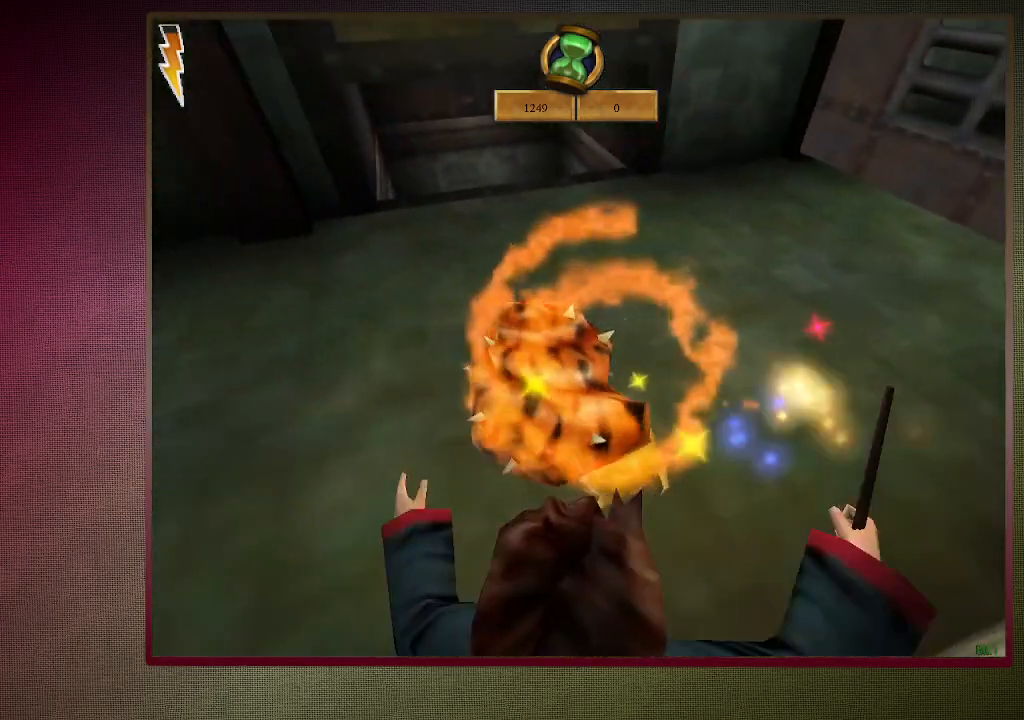
{"keys": ["d", "space", "w"], "mouse": [], "events": [[67, "mouse_left", "up"], [150, "mouse_left", "down"], [200, "w", "down"], [300, "d", "down"], [300, "mouse_left", "up"], [383, "mouse_left", "down"], [483, "mouse_left", "up"]]}
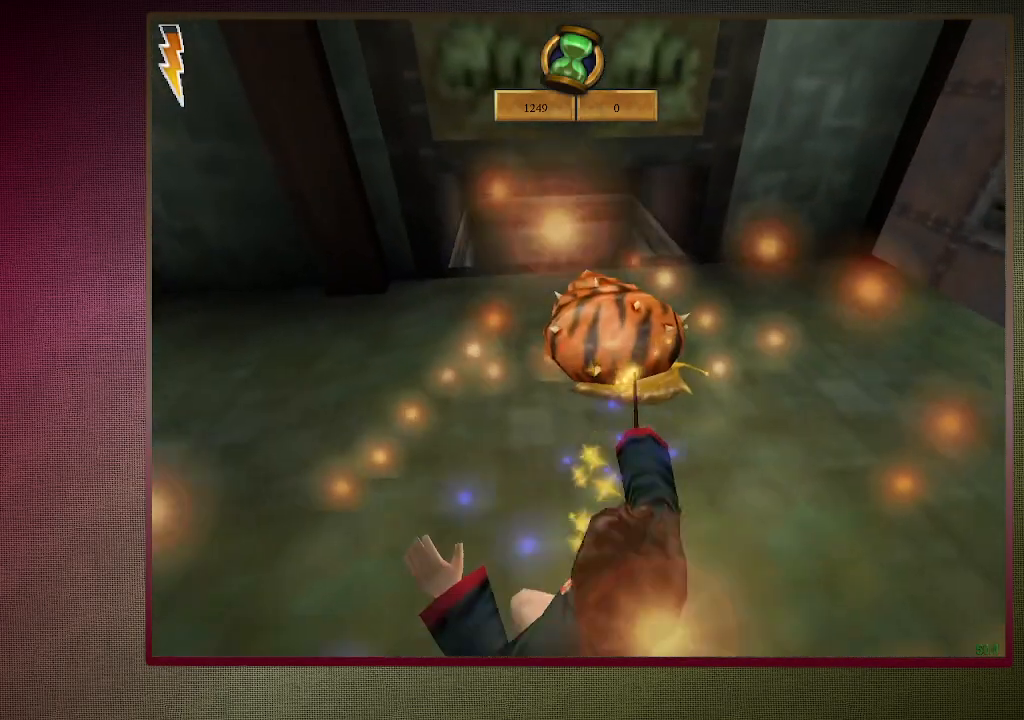
{"keys": ["space"], "mouse": ["left"], "events": [[83, "mouse_left", "down"], [133, "d", "up"], [133, "w", "up"], [217, "mouse_left", "up"], [267, "d", "down"], [267, "mouse_left", "down"], [367, "d", "up"], [400, "mouse_left", "up"], [500, "mouse_left", "down"]]}
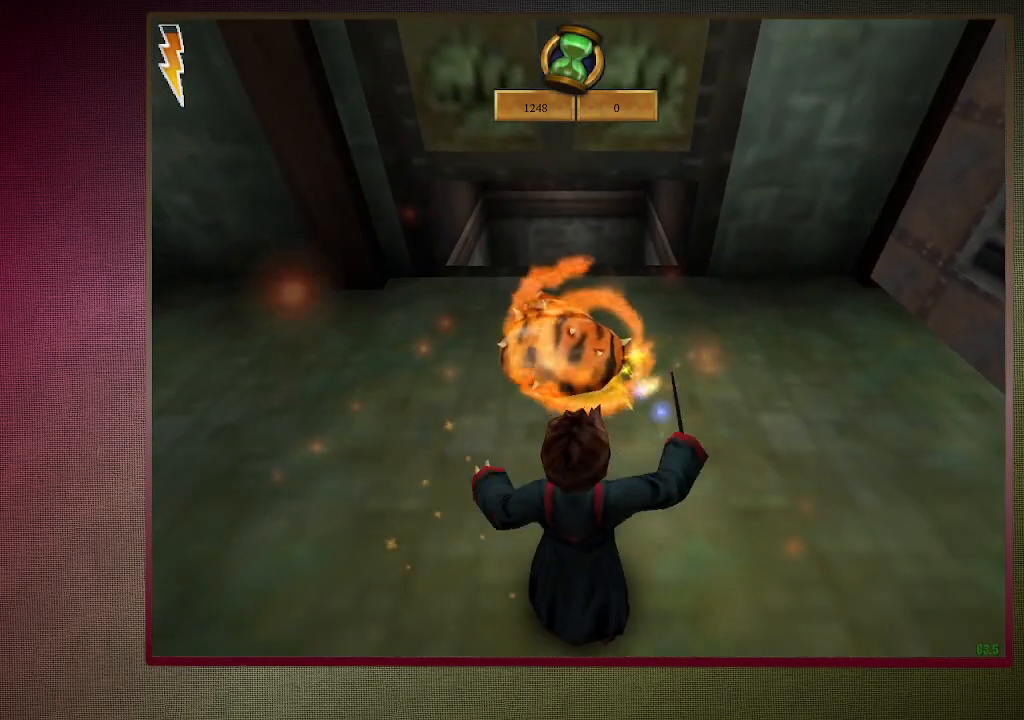
{"keys": ["space", "w"], "mouse": ["left"], "events": [[100, "mouse_left", "up"], [183, "mouse_left", "down"], [183, "w", "down"], [333, "mouse_left", "up"], [433, "mouse_left", "down"]]}
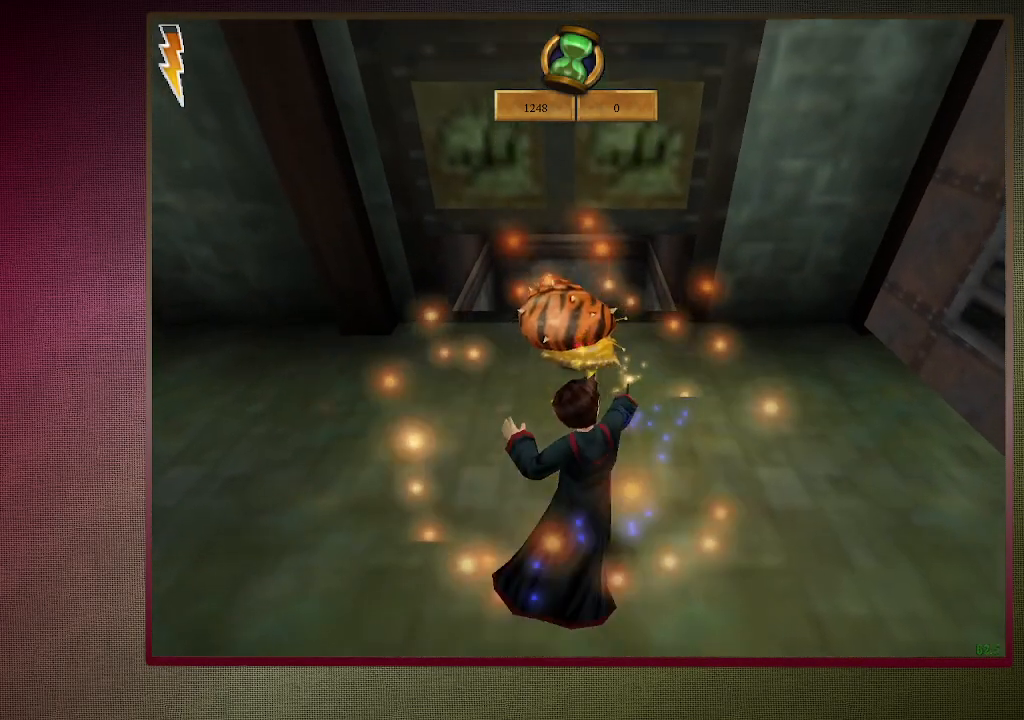
{"keys": ["space"], "mouse": ["left"], "events": [[17, "mouse_left", "up"], [67, "d", "down"], [117, "d", "up"], [117, "mouse_left", "down"], [167, "w", "up"], [217, "mouse_left", "up"], [300, "mouse_left", "down"], [433, "mouse_left", "up"], [483, "mouse_left", "down"]]}